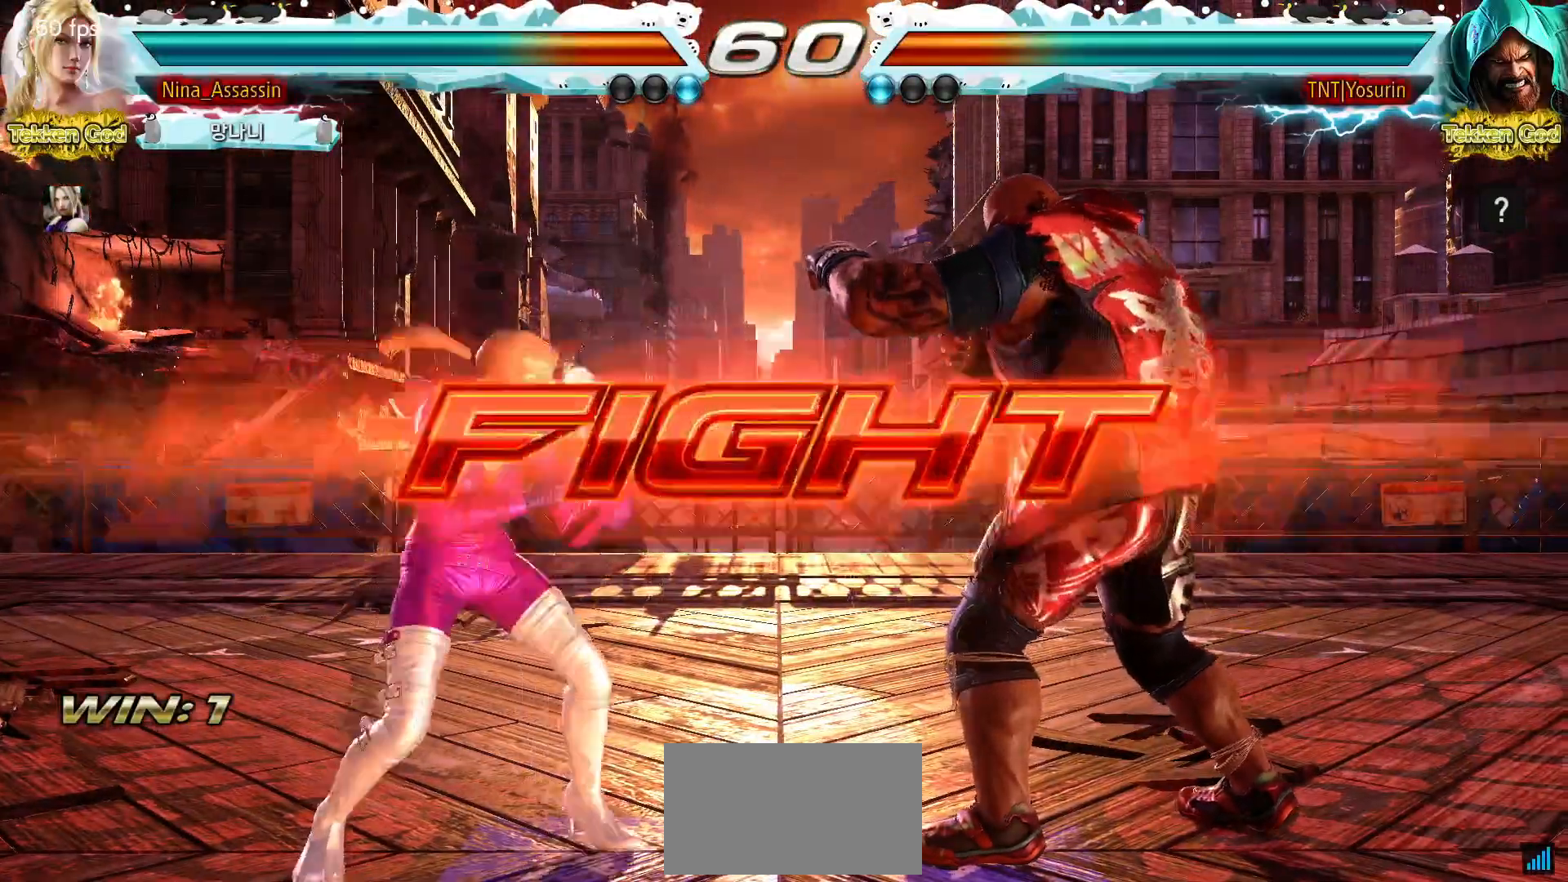
Gameplay with a controller (arcade stick); each line is a JSON object with the inputs held at the frame after it (dt_ms = milliseconds from this image to that frame). "events" lists button and stick changes between this image and that frame as [ms after this image, input, new state], when the widget could be followed in between. Not read: L3 R3.
{"dt_ms": 500, "buttons": [], "left_stick": "down", "events": [[67, "left_stick", "left"], [117, "left_stick", "center"], [183, "left_stick", "left"], [350, "left_stick", "center"], [500, "left_stick", "down"]]}
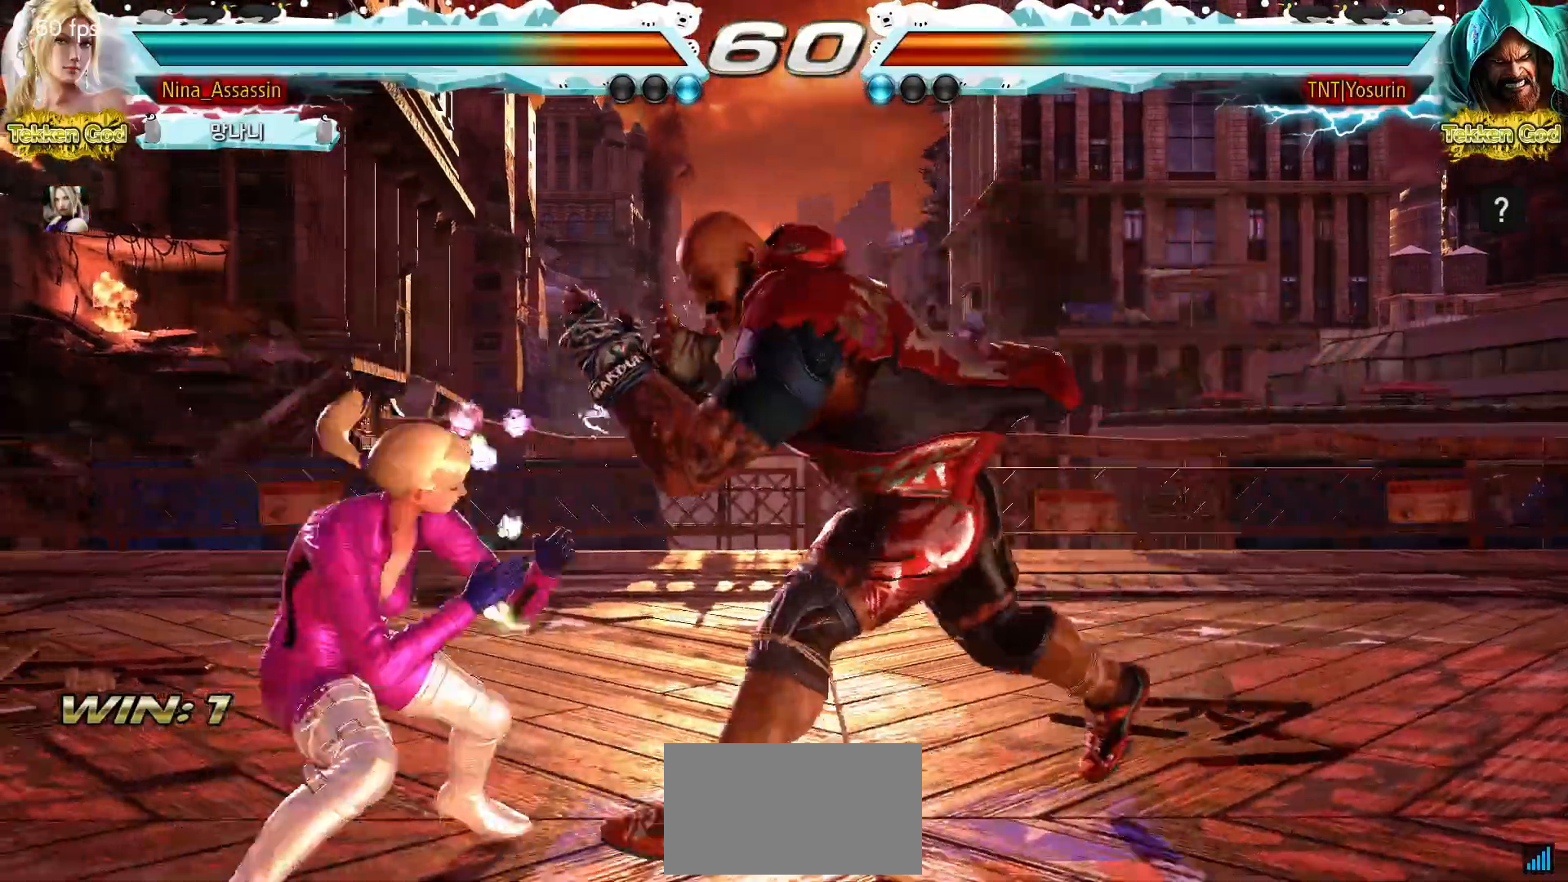
{"dt_ms": 500, "buttons": [], "left_stick": "left", "events": [[83, "left_stick", "left"], [150, "left_stick", "up"], [200, "left_stick", "center"], [283, "left_stick", "left"], [350, "left_stick", "center"], [400, "left_stick", "left"]]}
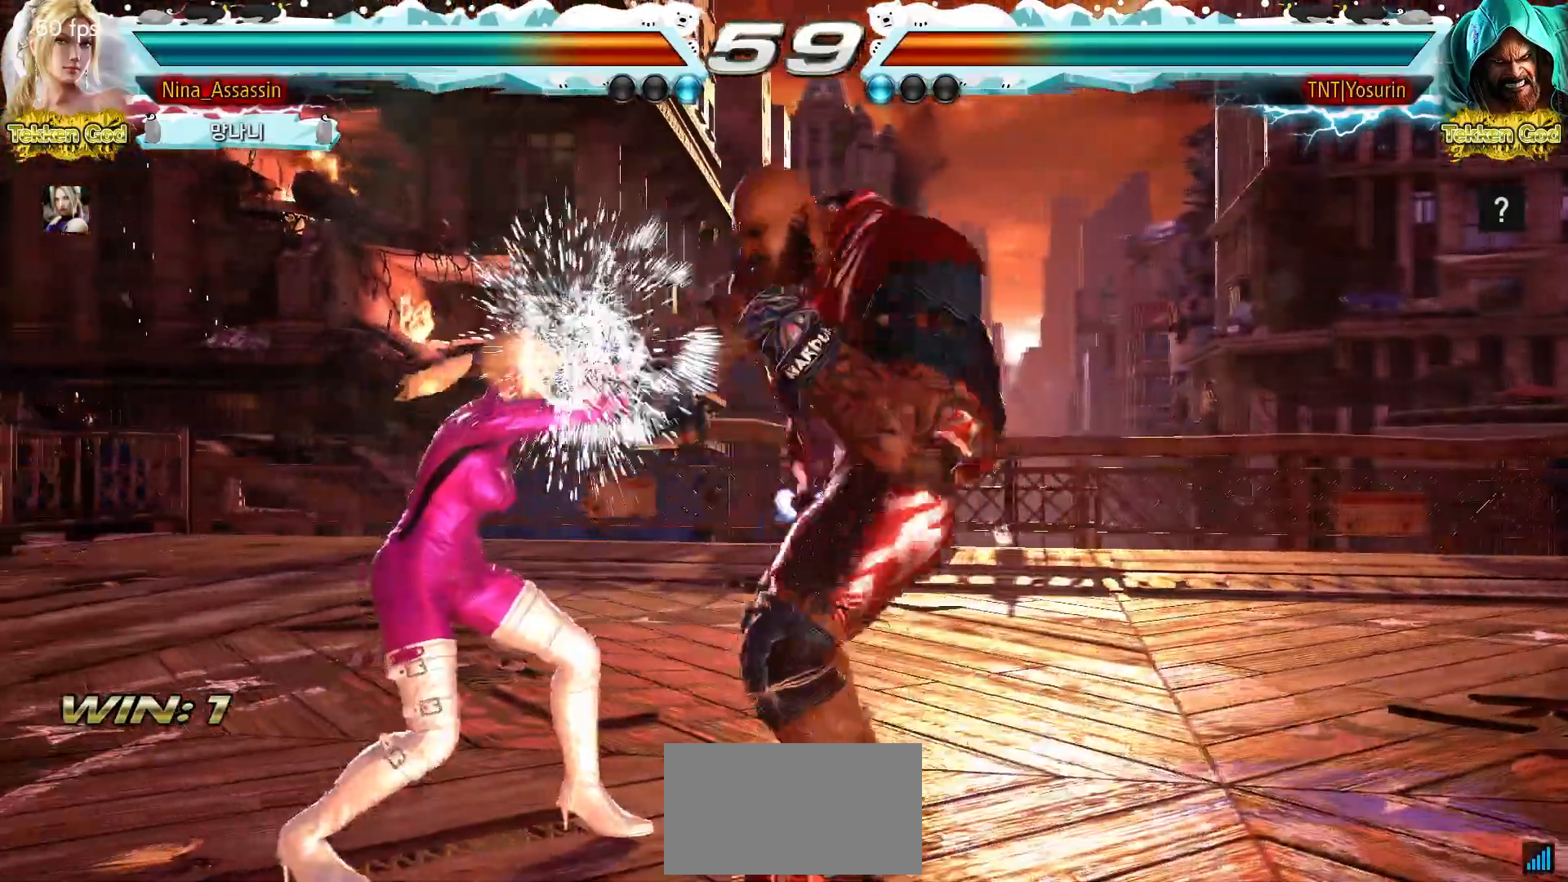
{"dt_ms": 500, "buttons": [], "left_stick": "left", "events": [[250, "left_stick", "center"], [317, "left_stick", "left"]]}
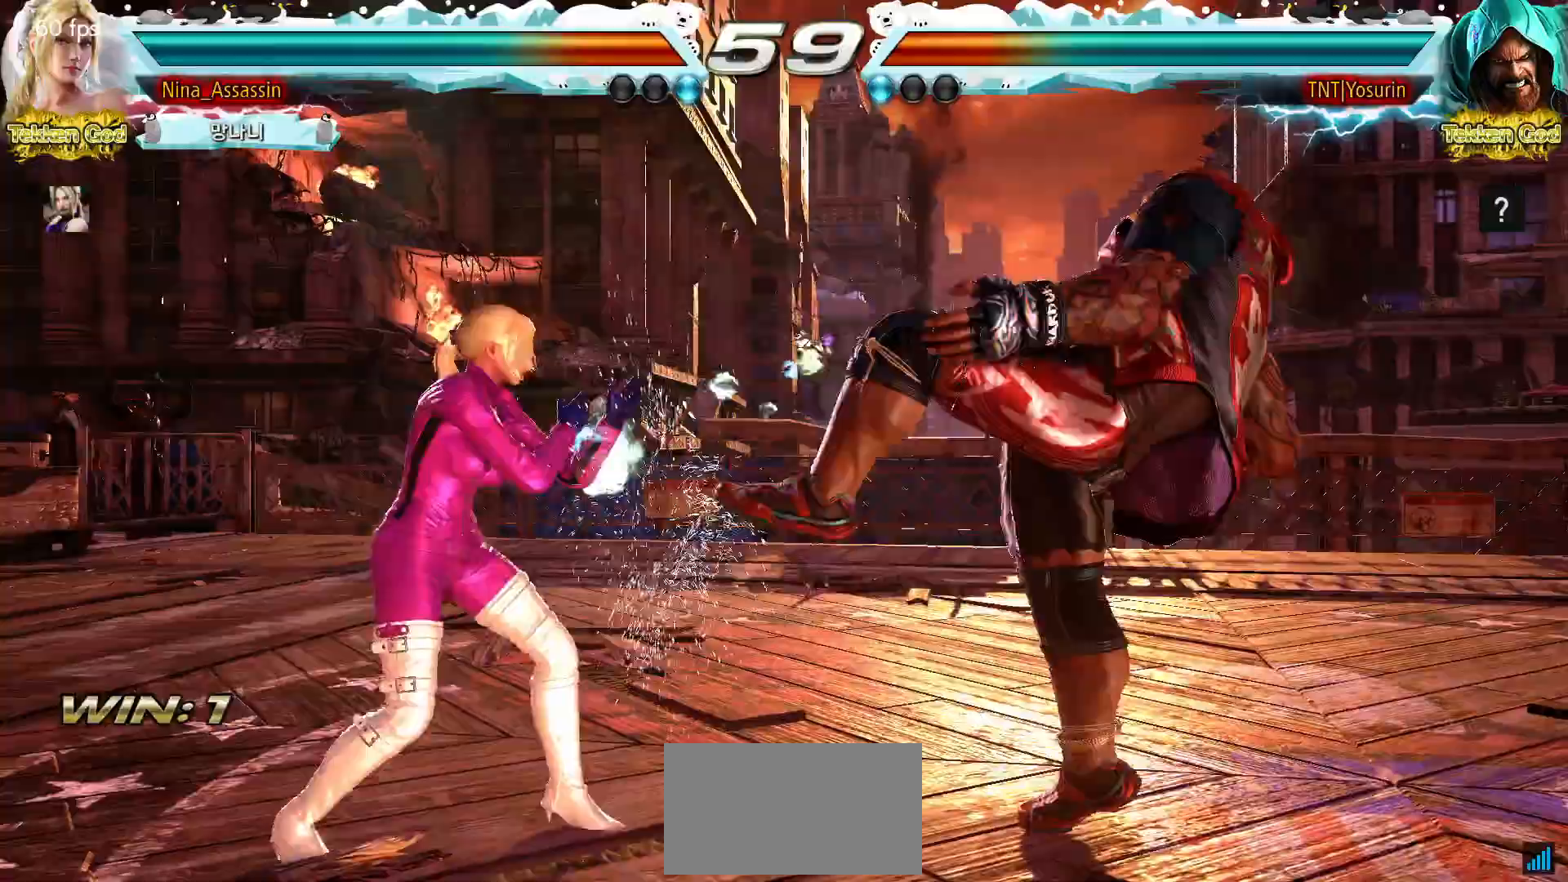
{"dt_ms": 500, "buttons": [], "left_stick": "left", "events": [[17, "left_stick", "down-left"], [233, "left_stick", "center"], [250, "TRIANGLE", "down"], [333, "TRIANGLE", "up"], [467, "left_stick", "left"]]}
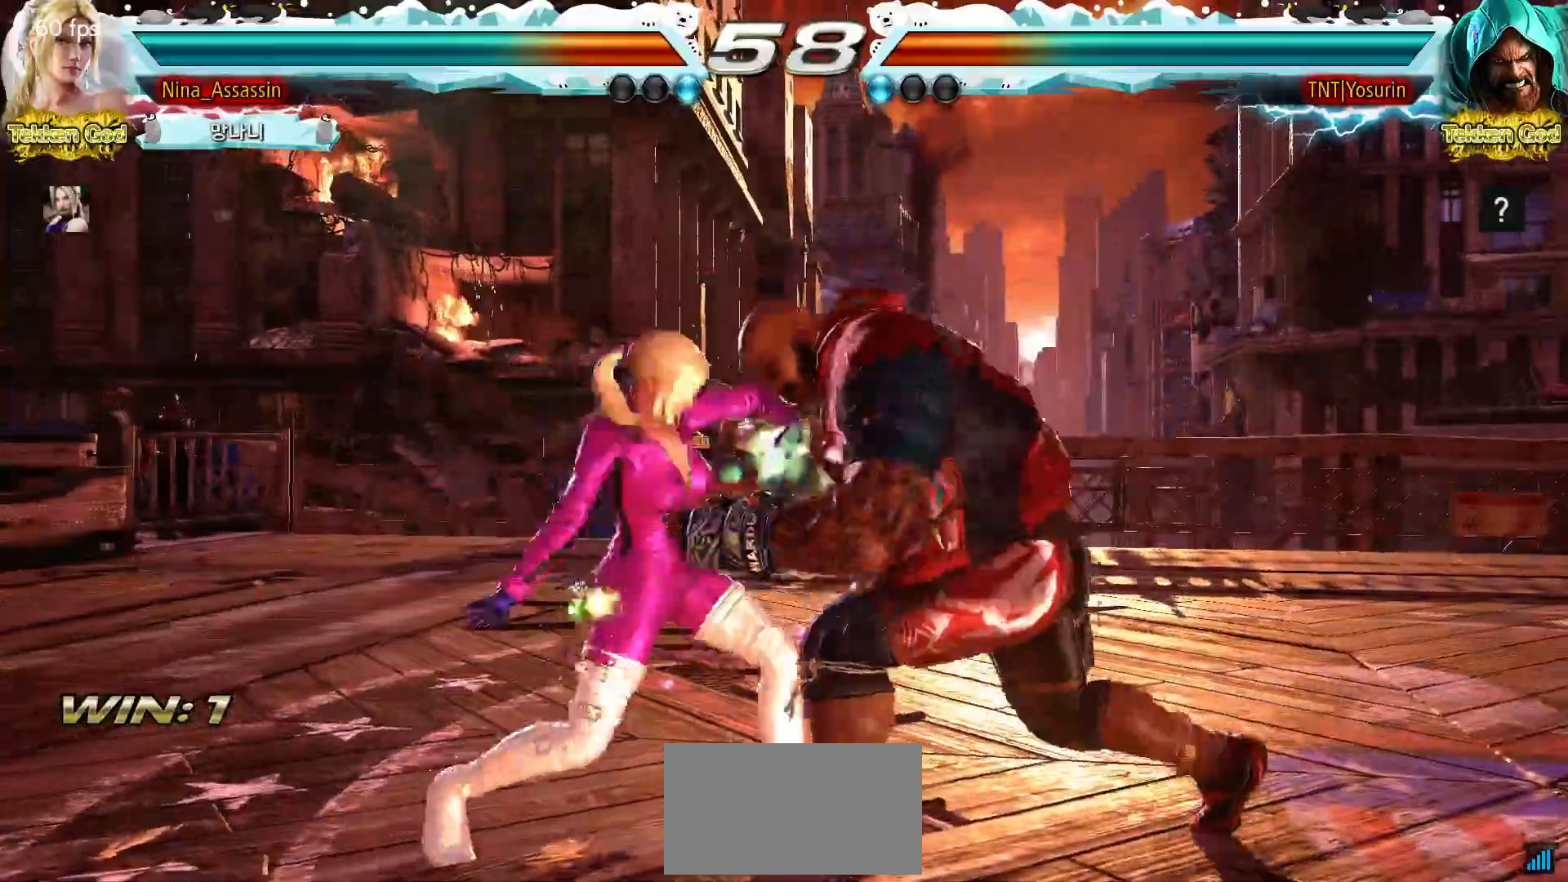
{"dt_ms": 500, "buttons": ["CROSS"], "left_stick": "down-right", "events": [[100, "left_stick", "center"], [367, "left_stick", "down-right"], [467, "CROSS", "down"]]}
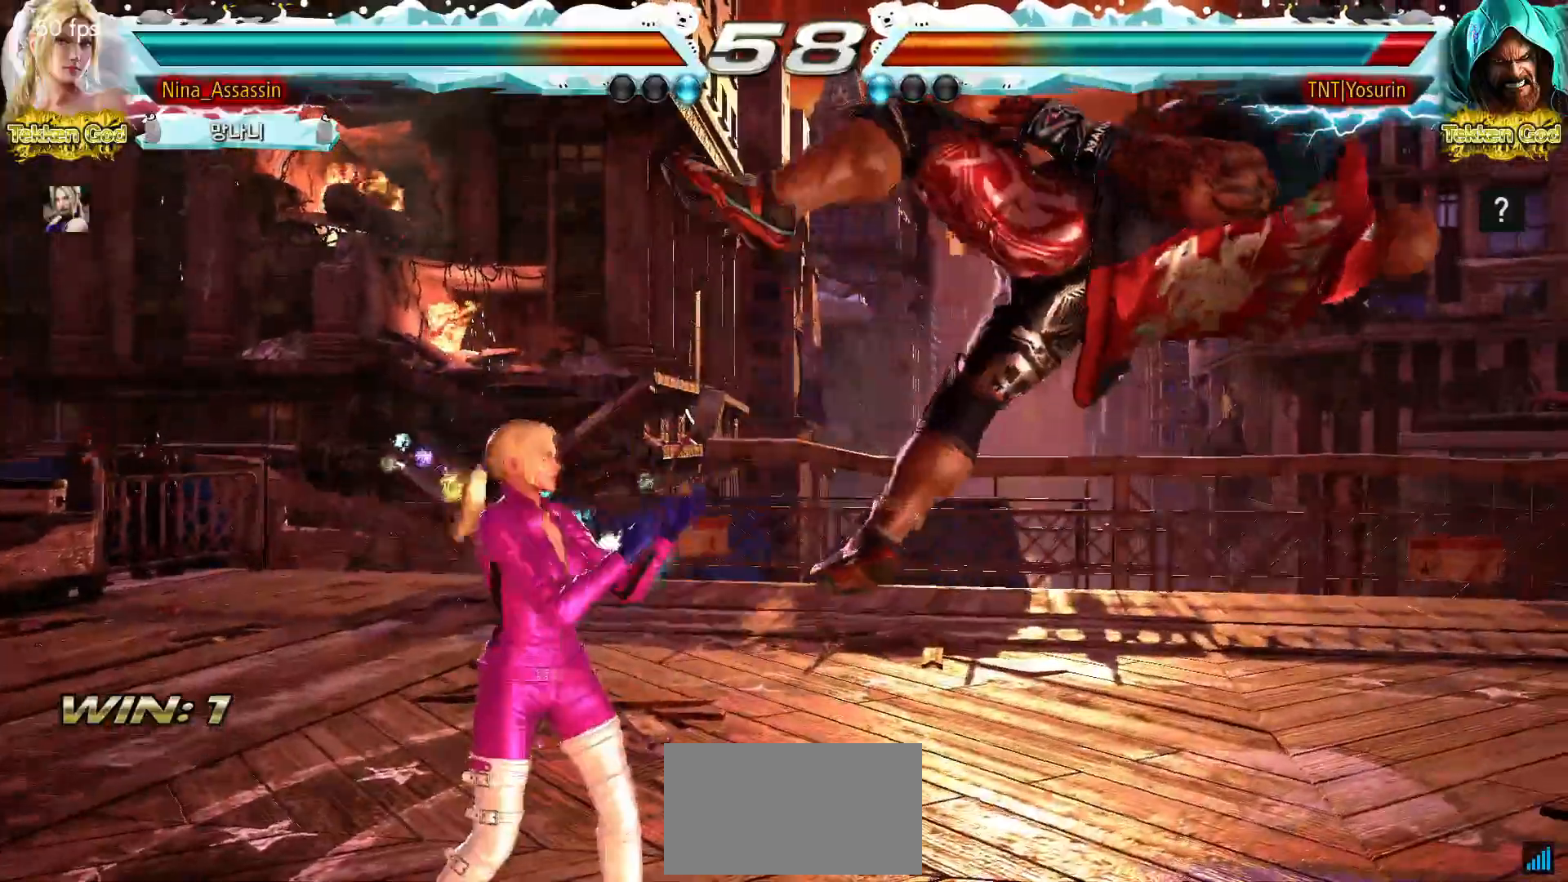
{"dt_ms": 500, "buttons": [], "left_stick": "center", "events": [[33, "CROSS", "up"], [83, "left_stick", "center"], [167, "TRIANGLE", "down"], [217, "TRIANGLE", "up"]]}
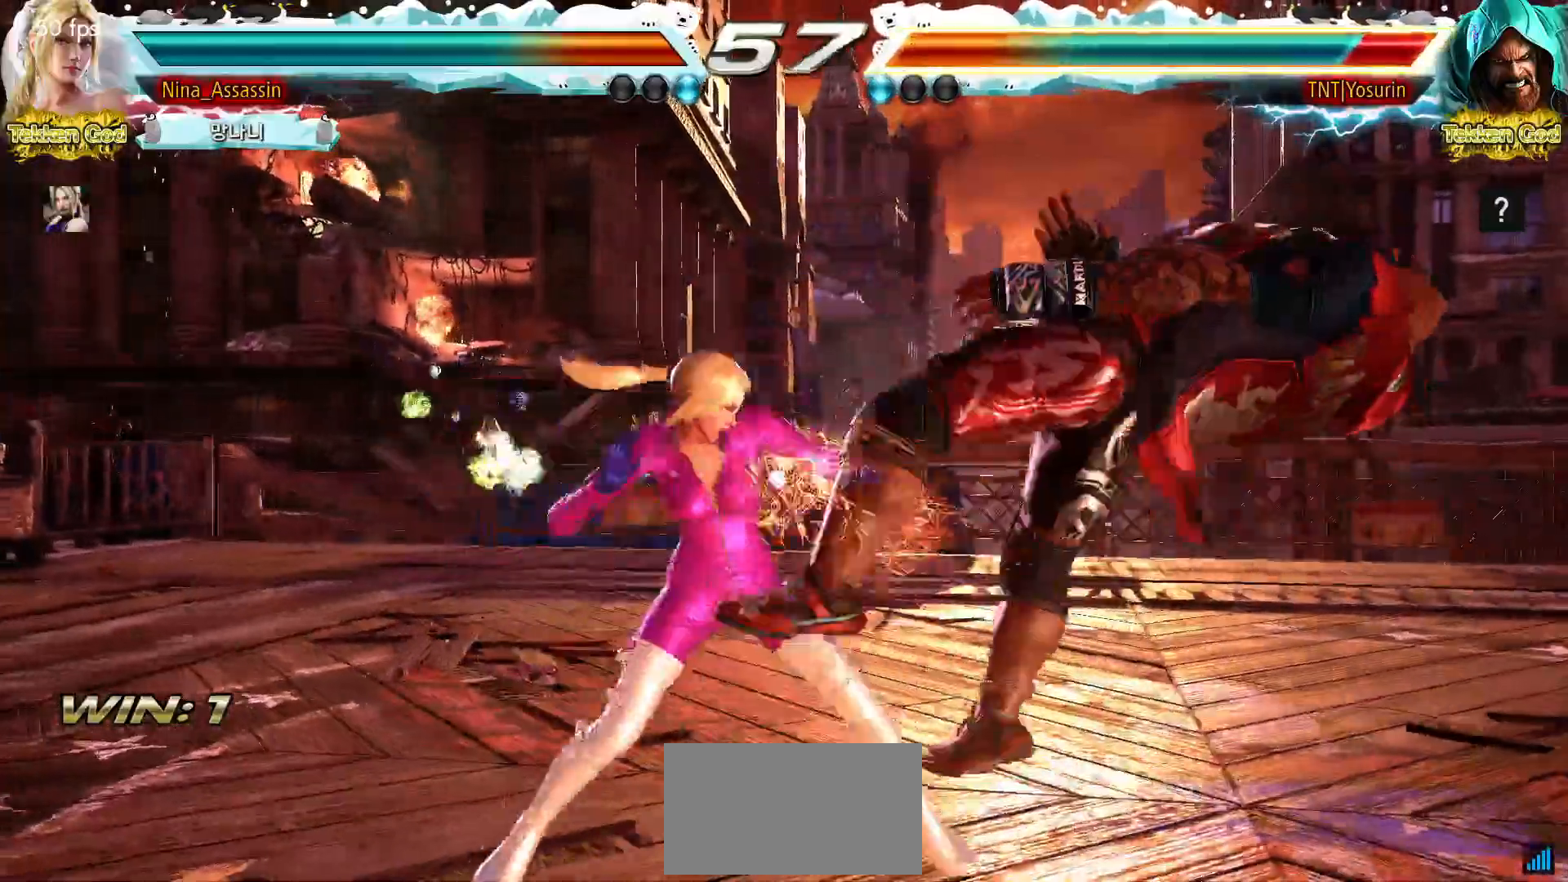
{"dt_ms": 500, "buttons": [], "left_stick": "center", "events": [[100, "left_stick", "up"], [167, "left_stick", "center"], [350, "SQUARE", "down"], [400, "SQUARE", "up"]]}
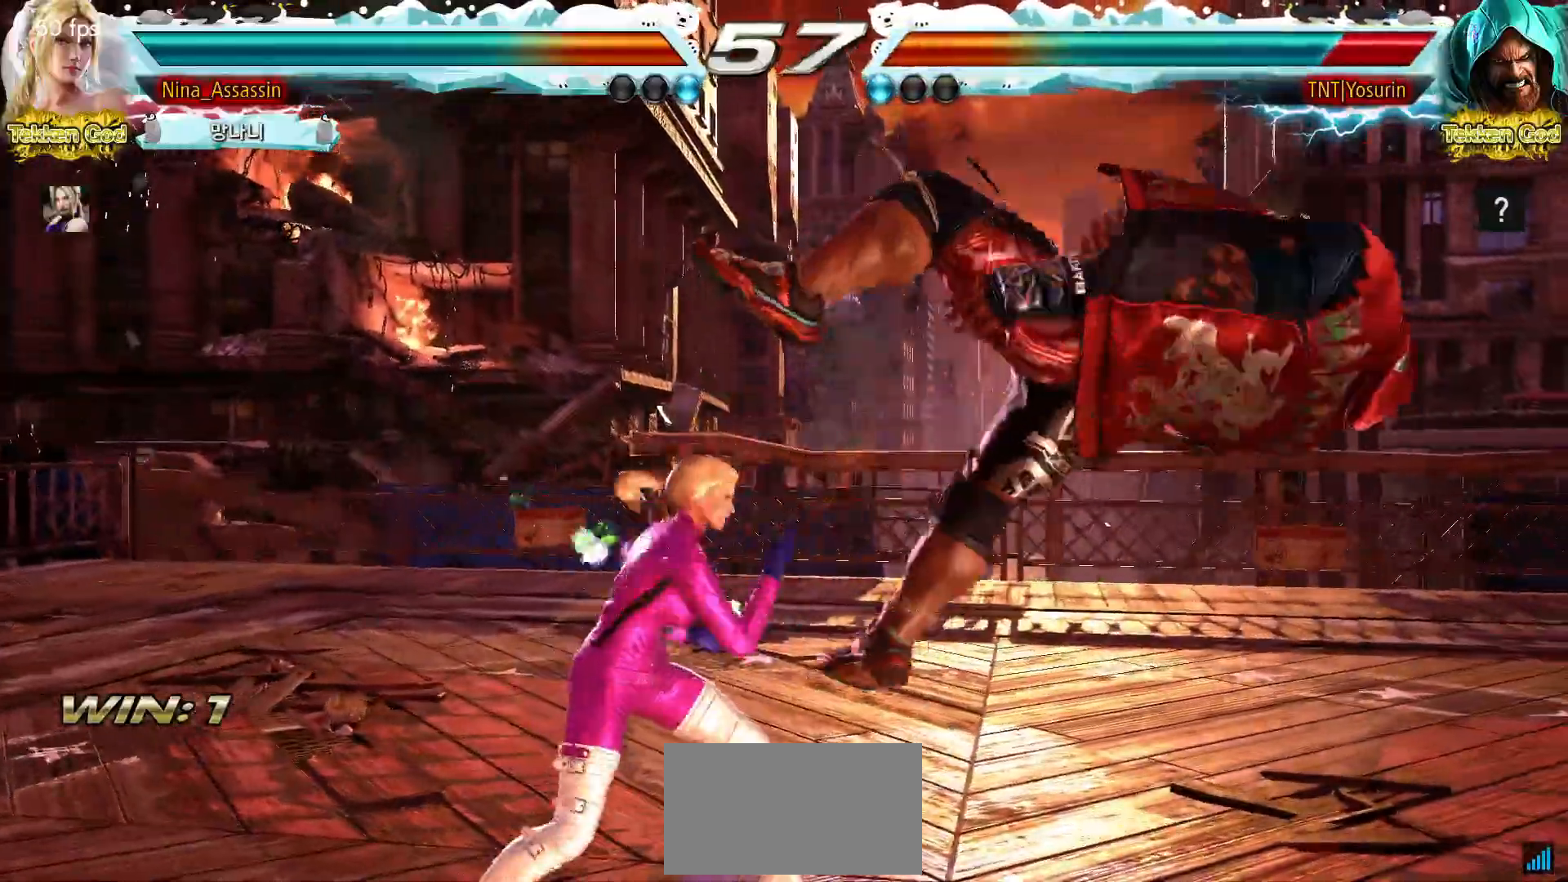
{"dt_ms": 500, "buttons": [], "left_stick": "center", "events": [[50, "left_stick", "left"], [200, "left_stick", "center"], [317, "left_stick", "down-left"], [333, "TRIANGLE", "down"], [400, "TRIANGLE", "up"], [483, "left_stick", "center"]]}
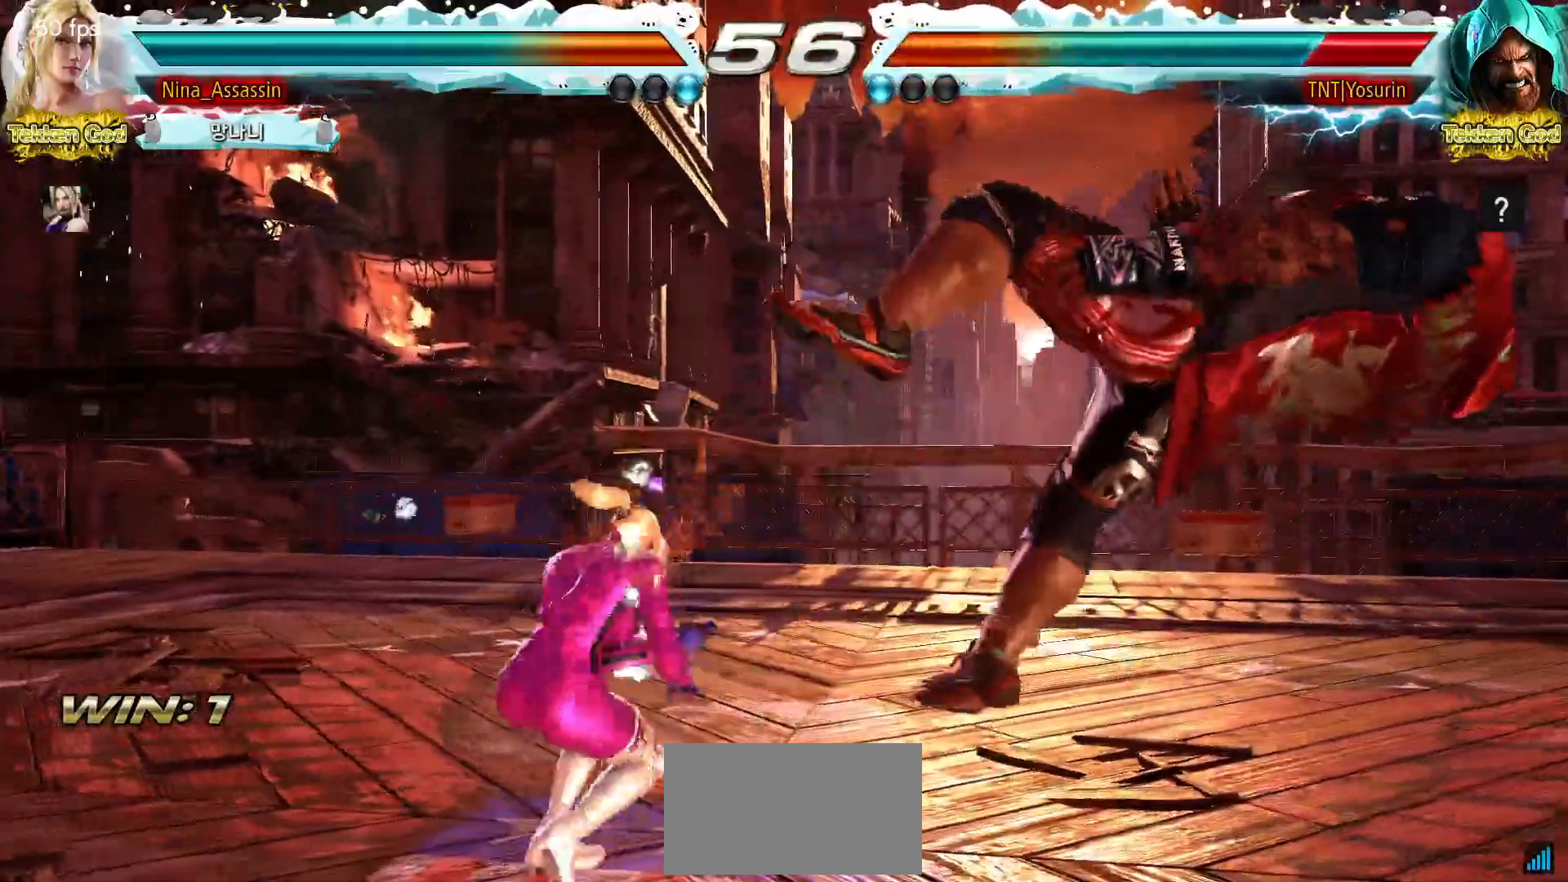
{"dt_ms": 500, "buttons": [], "left_stick": "center", "events": [[117, "left_stick", "left"], [317, "left_stick", "center"]]}
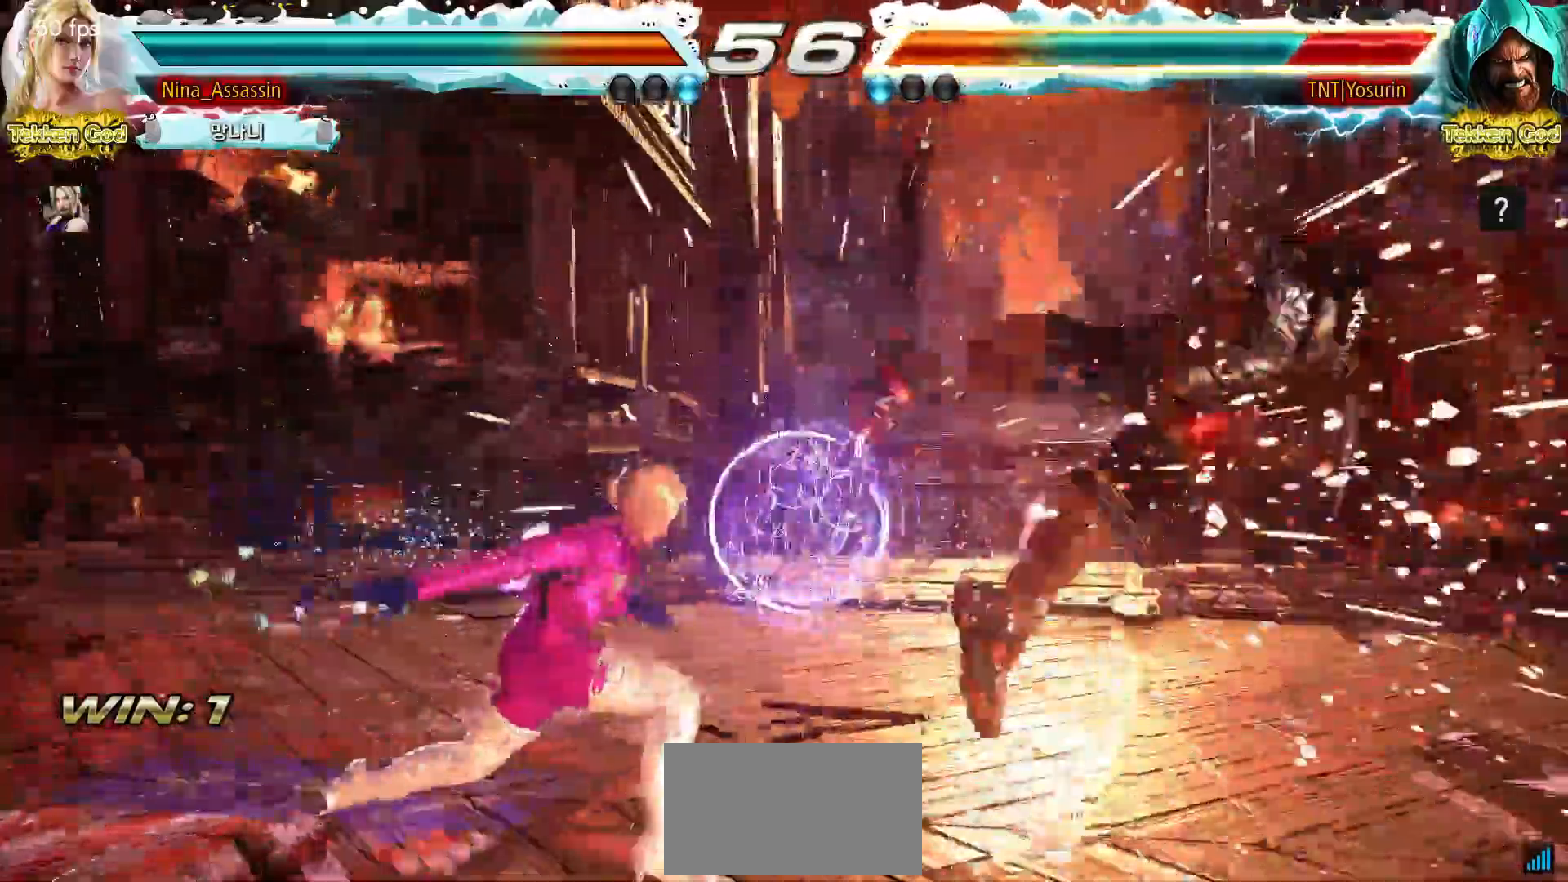
{"dt_ms": 500, "buttons": [], "left_stick": "down", "events": [[333, "left_stick", "right"], [400, "left_stick", "center"], [500, "left_stick", "down"]]}
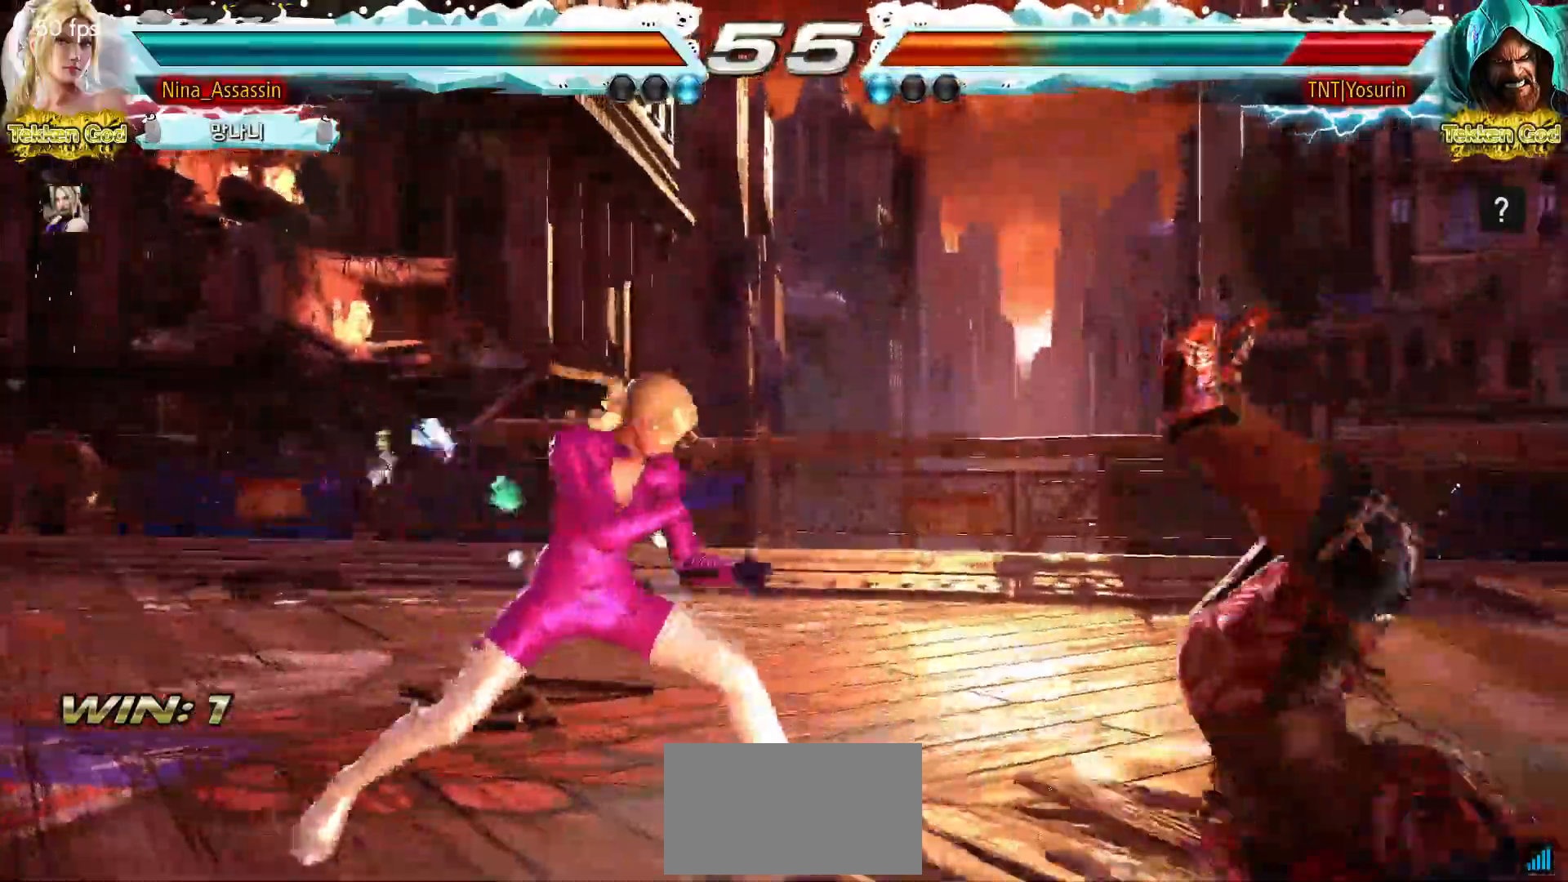
{"dt_ms": 500, "buttons": [], "left_stick": "center", "events": [[83, "left_stick", "up-right"], [100, "SQUARE", "down"], [133, "SQUARE", "up"], [183, "left_stick", "center"]]}
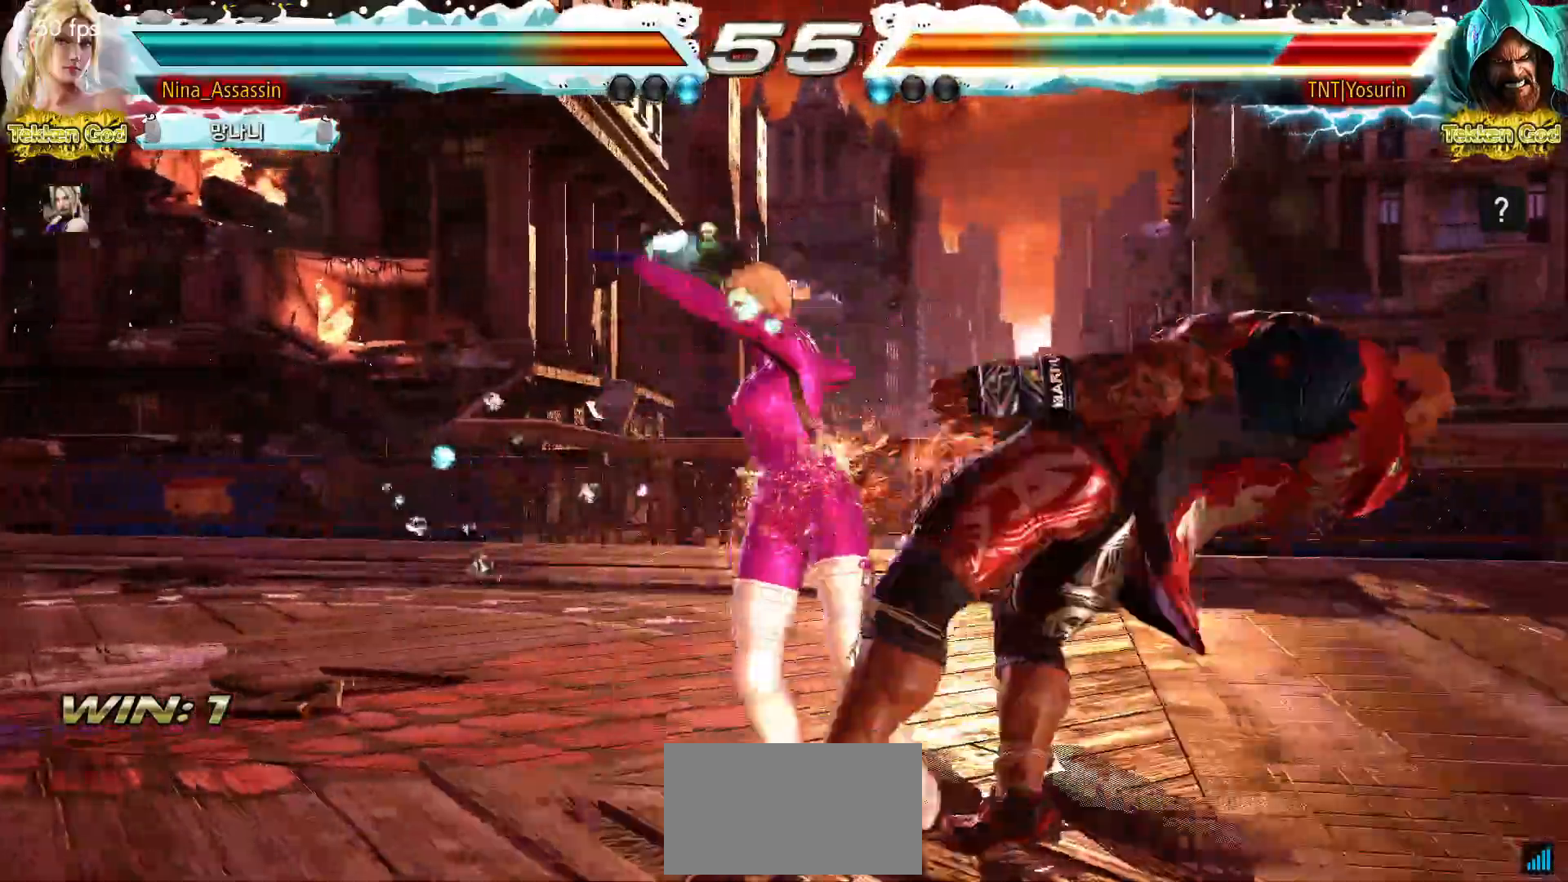
{"dt_ms": 1000, "buttons": [], "left_stick": "right", "events": [[167, "left_stick", "down"], [217, "left_stick", "right"], [283, "CIRCLE", "down"], [300, "CIRCLE", "up"], [417, "TRIANGLE", "down"], [450, "TRIANGLE", "up"], [600, "CROSS", "down"], [633, "CROSS", "up"], [683, "CROSS", "down"], [717, "CROSS", "up"], [850, "CROSS", "down"], [900, "CROSS", "up"]]}
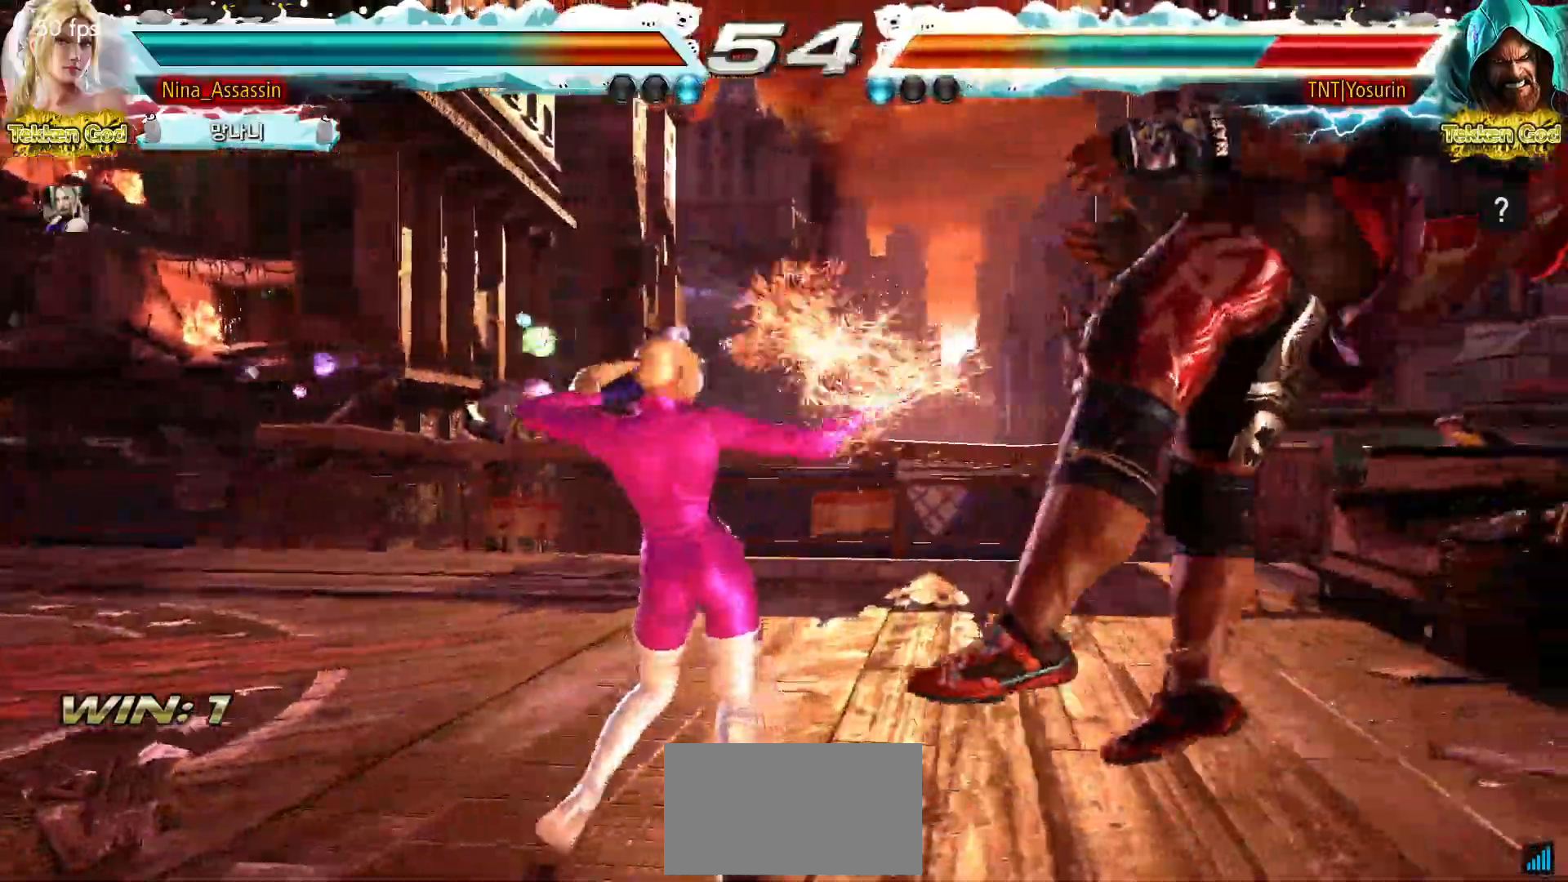
{"dt_ms": 500, "buttons": [], "left_stick": "center", "events": [[17, "CROSS", "down"], [67, "CROSS", "up"], [167, "CROSS", "down"], [200, "CROSS", "up"], [300, "left_stick", "center"]]}
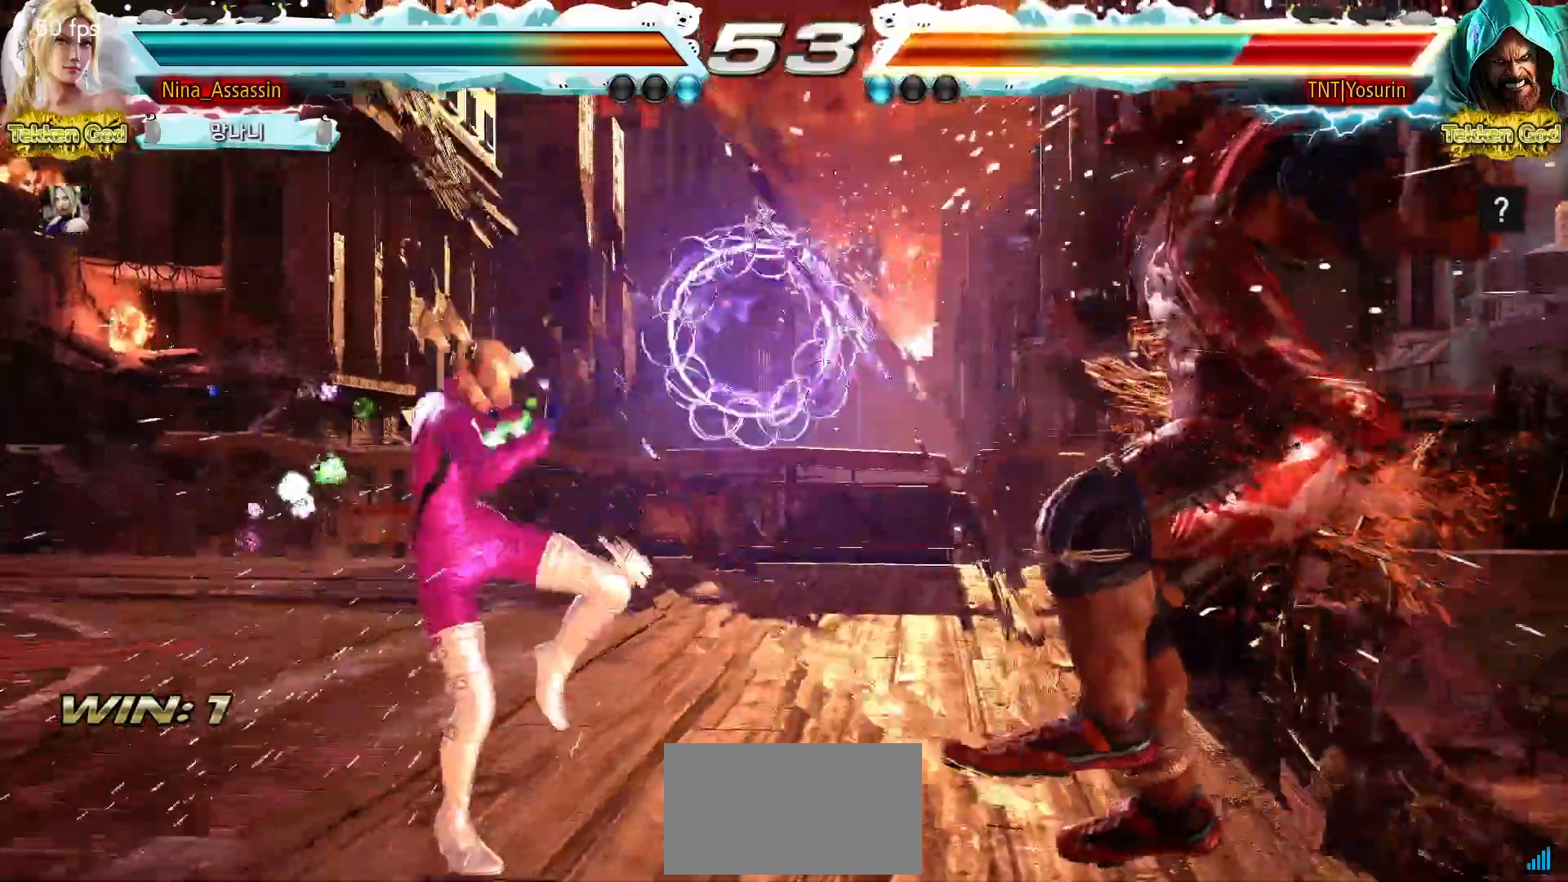
{"dt_ms": 500, "buttons": ["TRIANGLE"], "left_stick": "down-right", "events": [[183, "left_stick", "right"], [233, "left_stick", "center"], [317, "left_stick", "right"], [383, "left_stick", "down-right"], [400, "CROSS", "down"], [467, "CROSS", "up"], [500, "TRIANGLE", "down"]]}
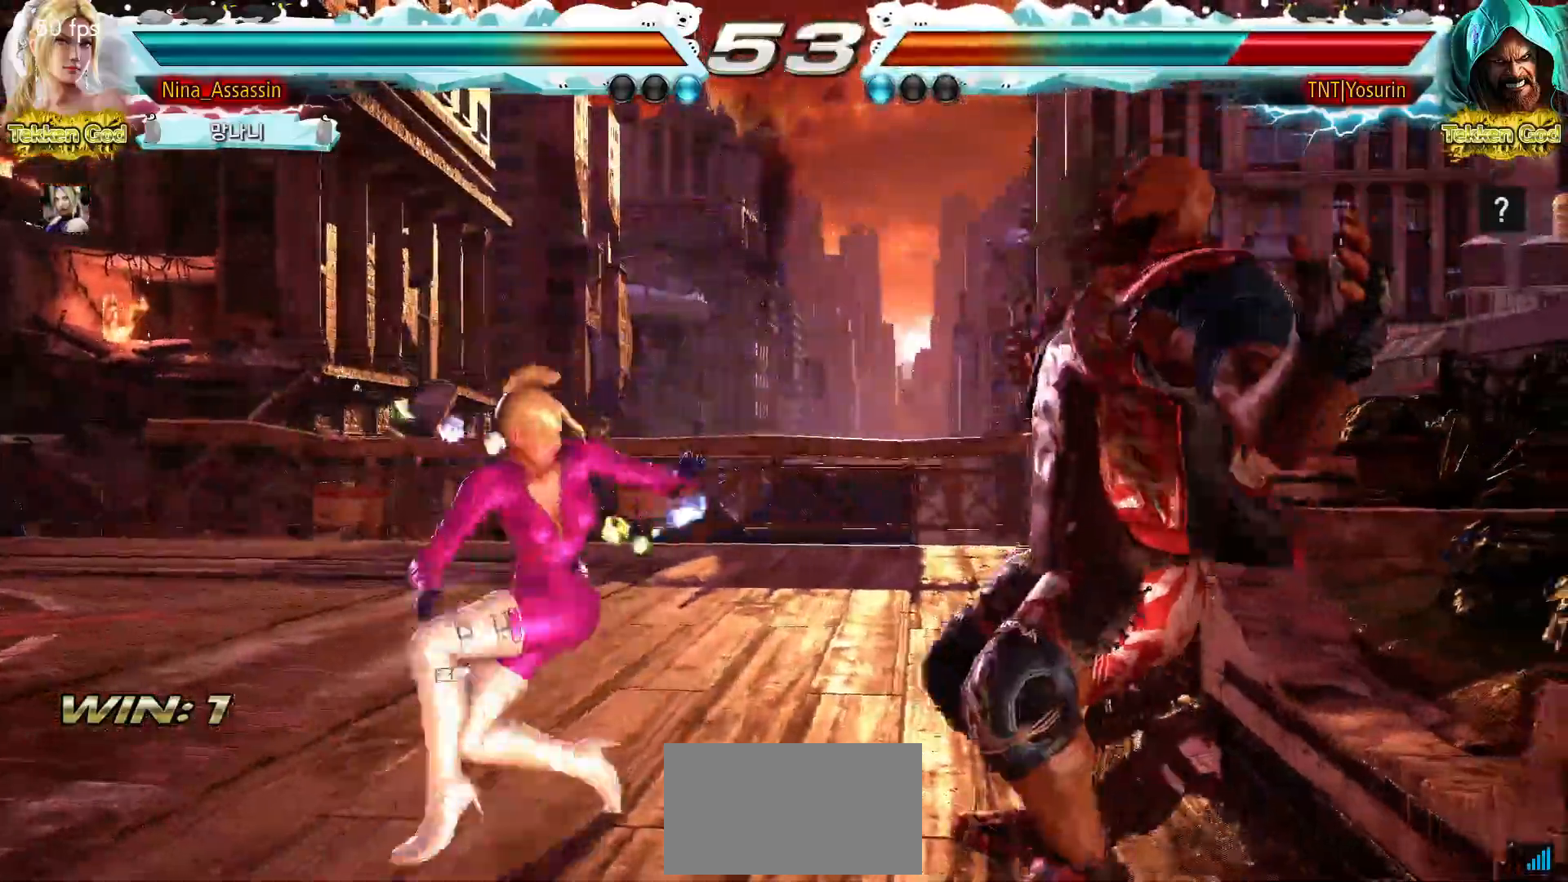
{"dt_ms": 500, "buttons": [], "left_stick": "center", "events": [[67, "TRIANGLE", "up"], [67, "left_stick", "center"]]}
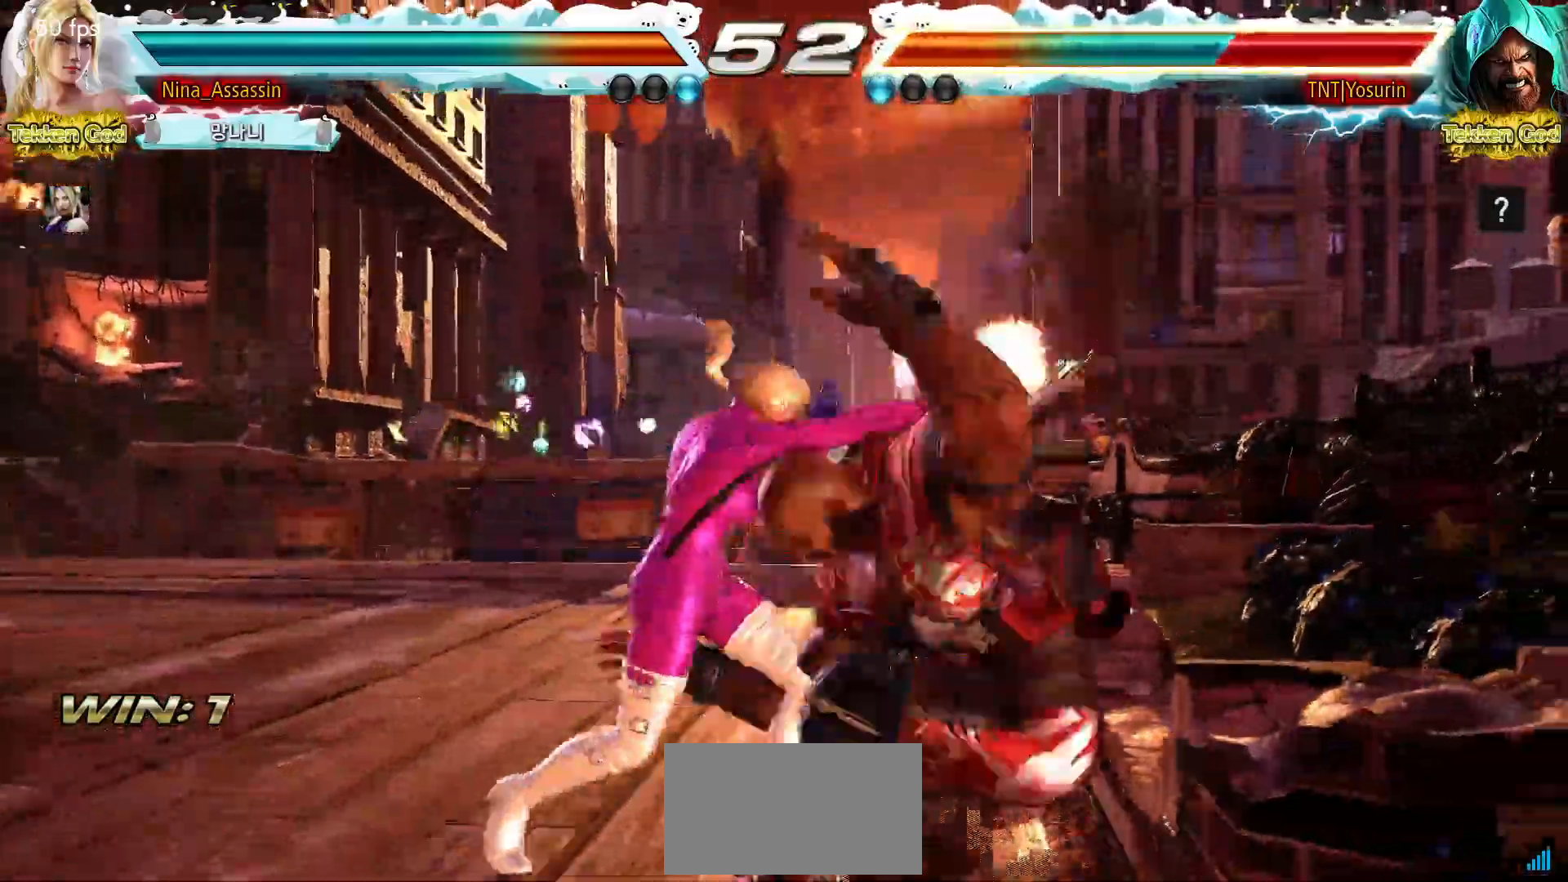
{"dt_ms": 500, "buttons": ["SQUARE", "TRIANGLE"], "left_stick": "center", "events": [[167, "left_stick", "down-right"], [250, "SQUARE", "down"], [300, "SQUARE", "up"], [350, "TRIANGLE", "down"], [350, "left_stick", "center"], [483, "SQUARE", "down"]]}
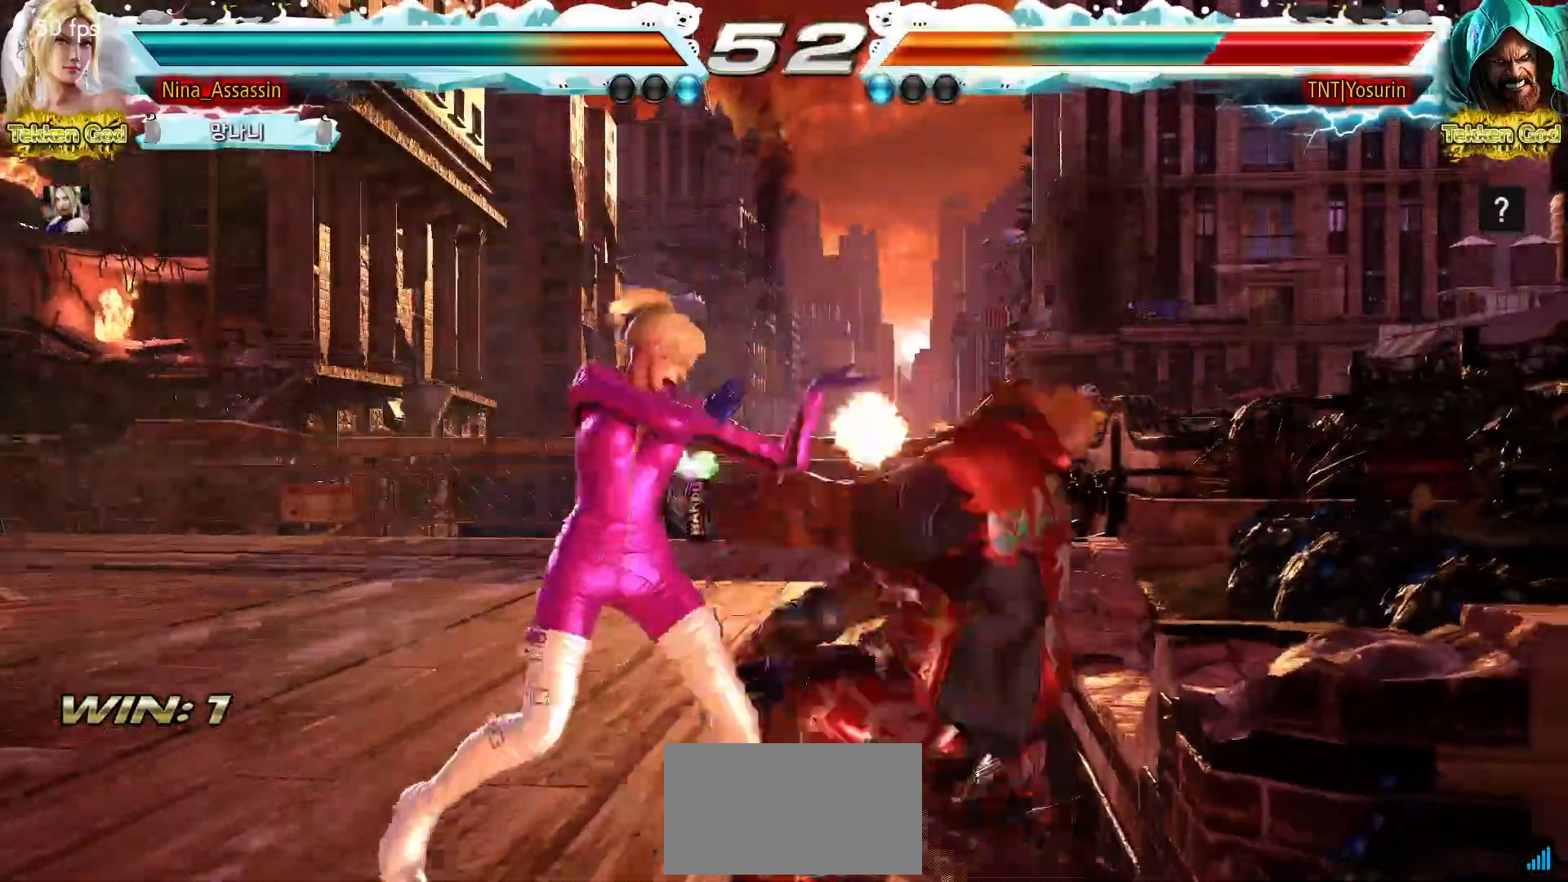
{"dt_ms": 500, "buttons": [], "left_stick": "center", "events": [[33, "SQUARE", "up"], [133, "SQUARE", "down"], [167, "SQUARE", "up"], [250, "SQUARE", "down"], [317, "SQUARE", "up"], [383, "SQUARE", "down"], [433, "TRIANGLE", "up"], [450, "SQUARE", "up"]]}
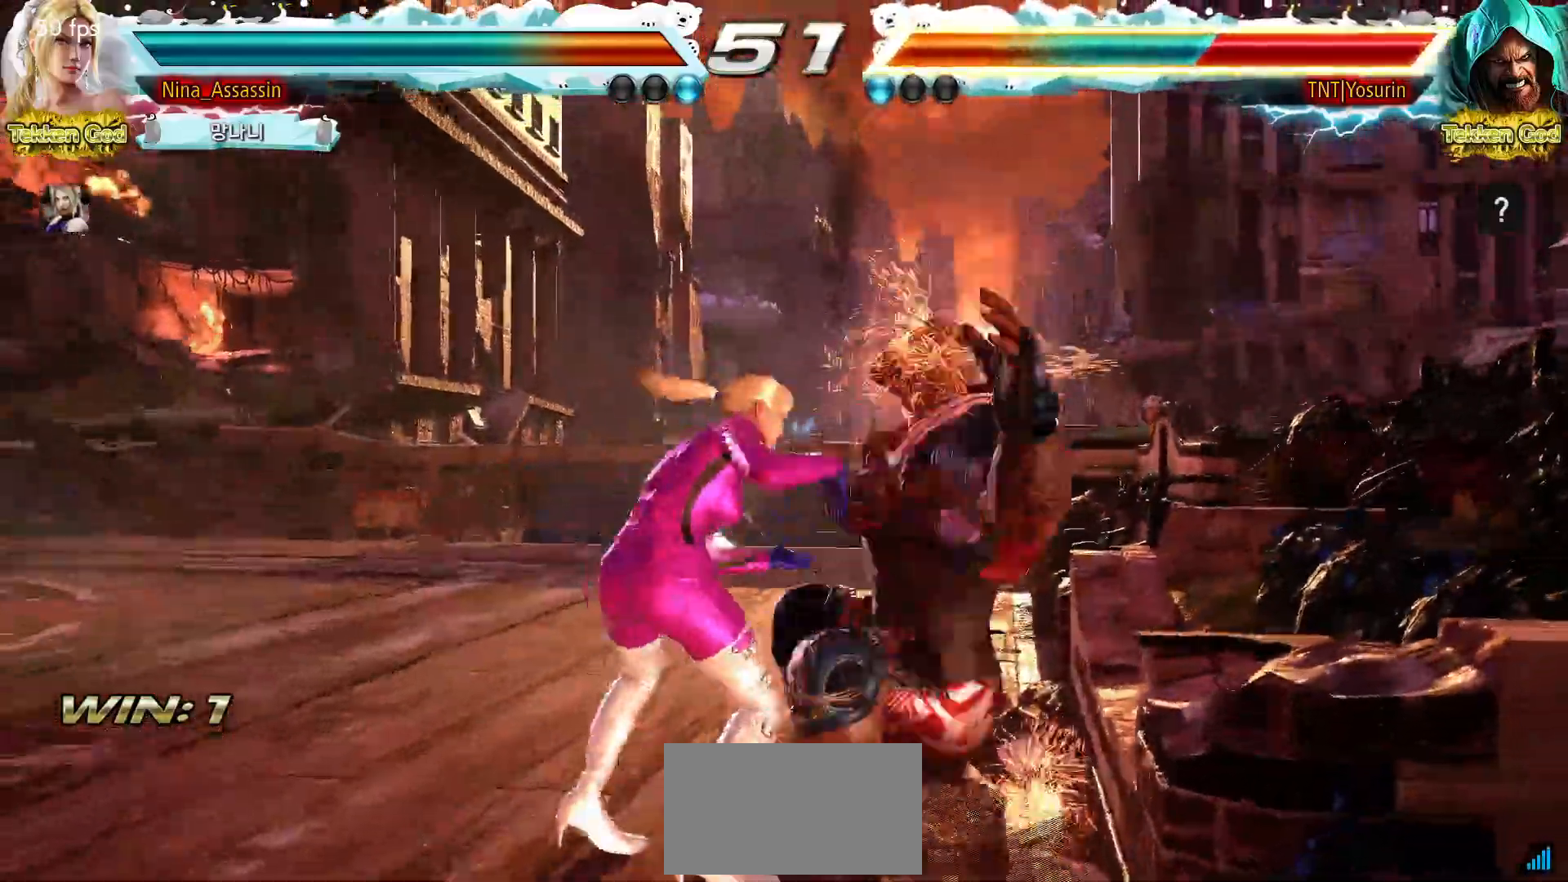
{"dt_ms": 500, "buttons": [], "left_stick": "center", "events": []}